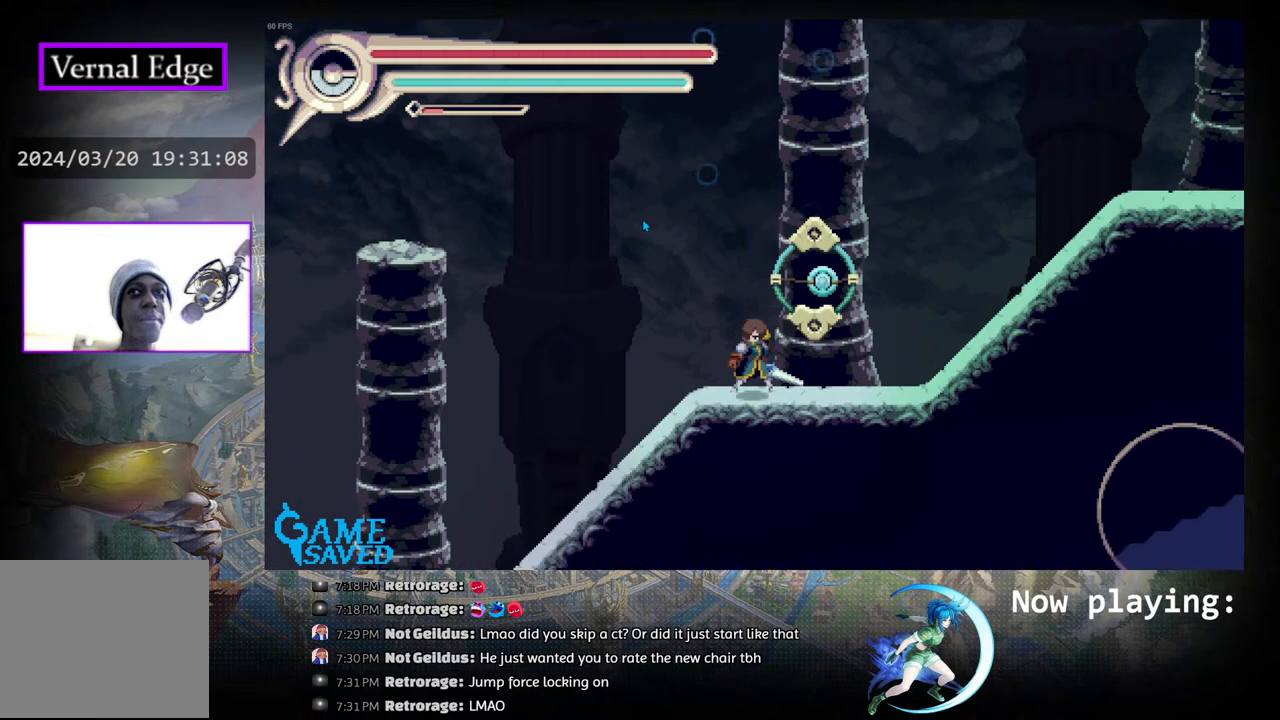
Gameplay with a controller (PlayStation layout); each line is a JSON object with the inputs held at the frame after it. "events" lists button and stick changes between this image and that frame as [ms after this image, input, new state], when the widget could be followed in between. Not read: L2 R2 TOUCHPAD.
{"buttons": [], "left_stick": "center", "right_stick": "center", "events": []}
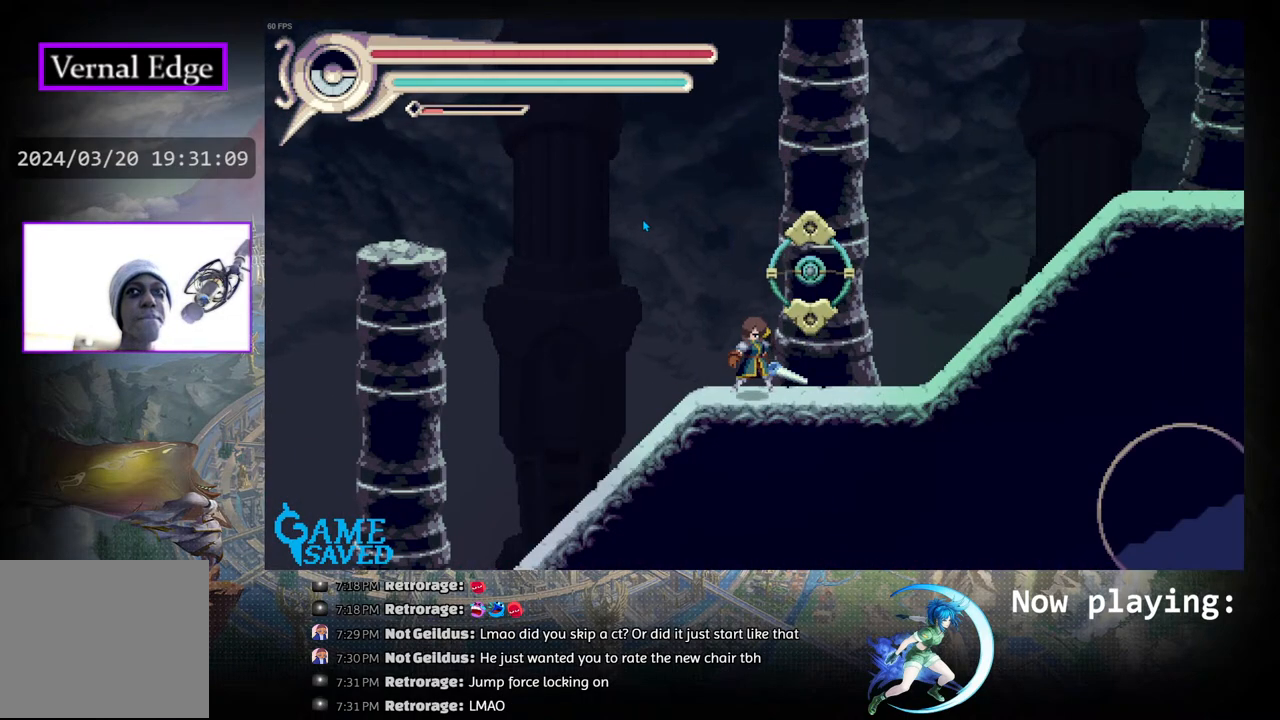
{"buttons": [], "left_stick": "center", "right_stick": "center", "events": []}
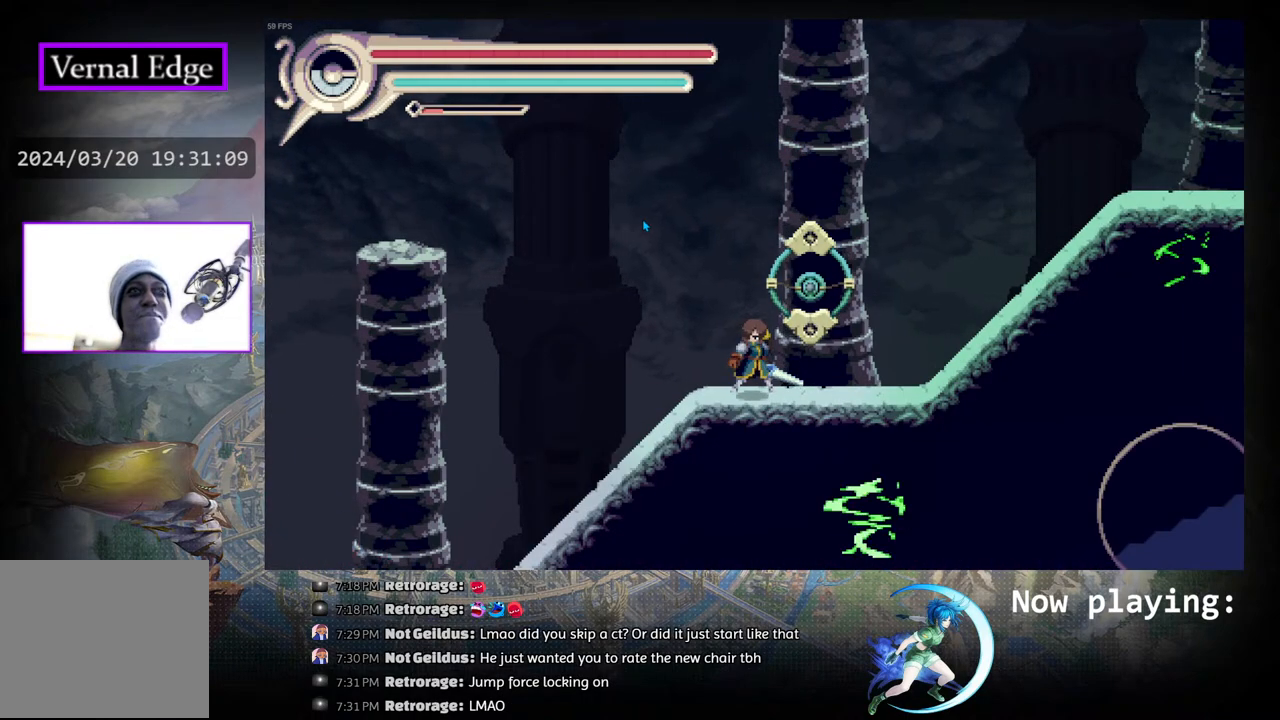
{"buttons": ["DPAD_RIGHT"], "left_stick": "center", "right_stick": "center", "events": [[400, "DPAD_RIGHT", "down"]]}
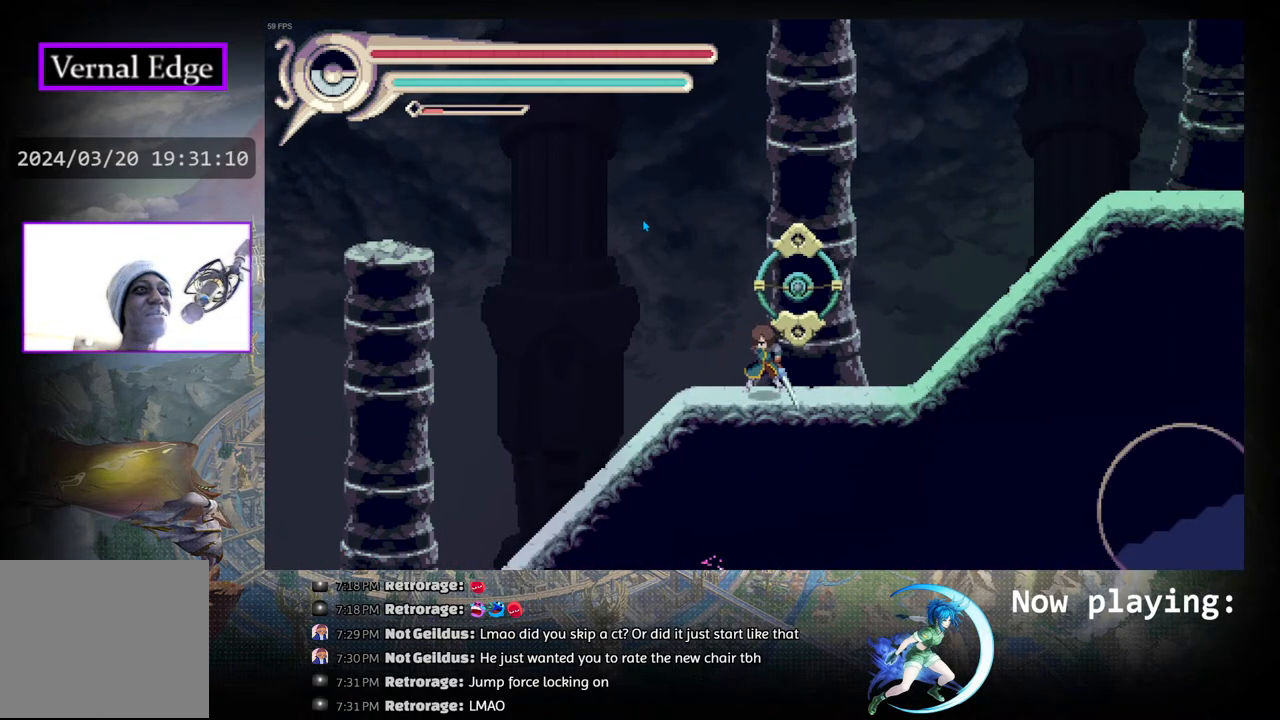
{"buttons": ["DPAD_LEFT"], "left_stick": "center", "right_stick": "center", "events": [[117, "DPAD_RIGHT", "up"], [233, "DPAD_RIGHT", "down"], [283, "DPAD_RIGHT", "up"], [467, "DPAD_LEFT", "down"]]}
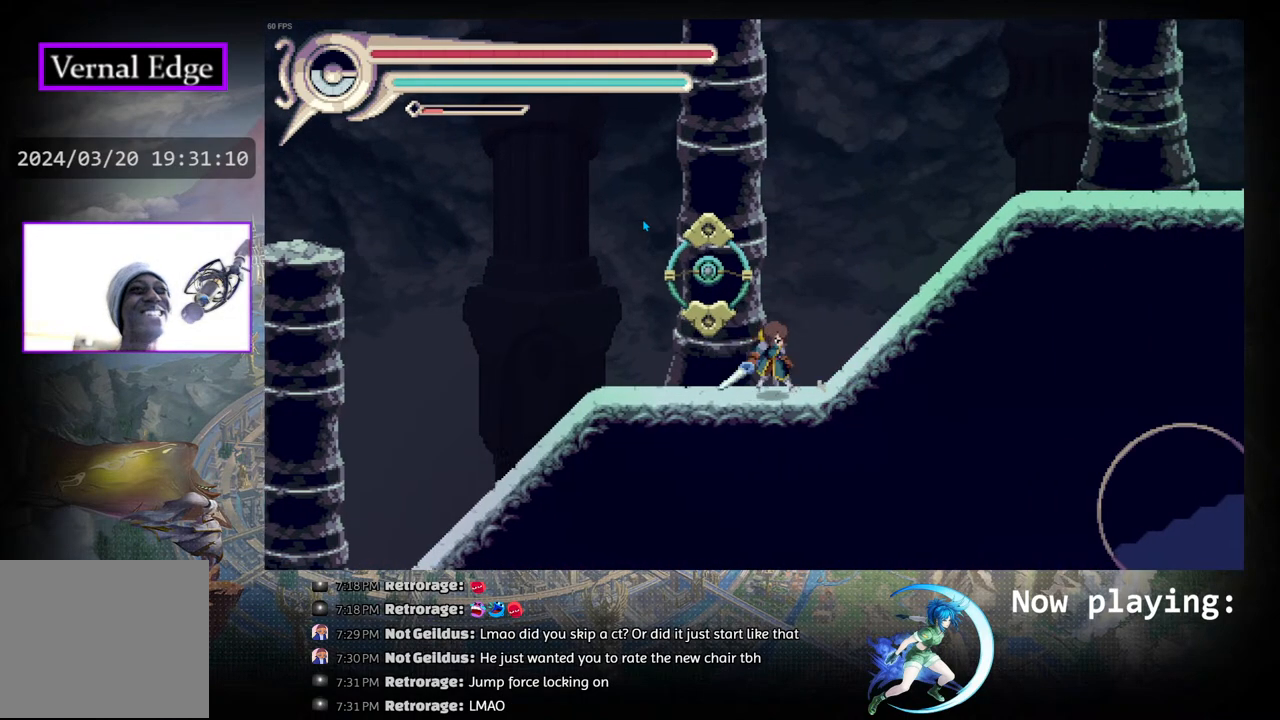
{"buttons": [], "left_stick": "center", "right_stick": "center", "events": [[117, "DPAD_LEFT", "up"], [217, "CIRCLE", "down"], [300, "DPAD_RIGHT", "down"], [383, "CIRCLE", "up"], [433, "DPAD_RIGHT", "up"]]}
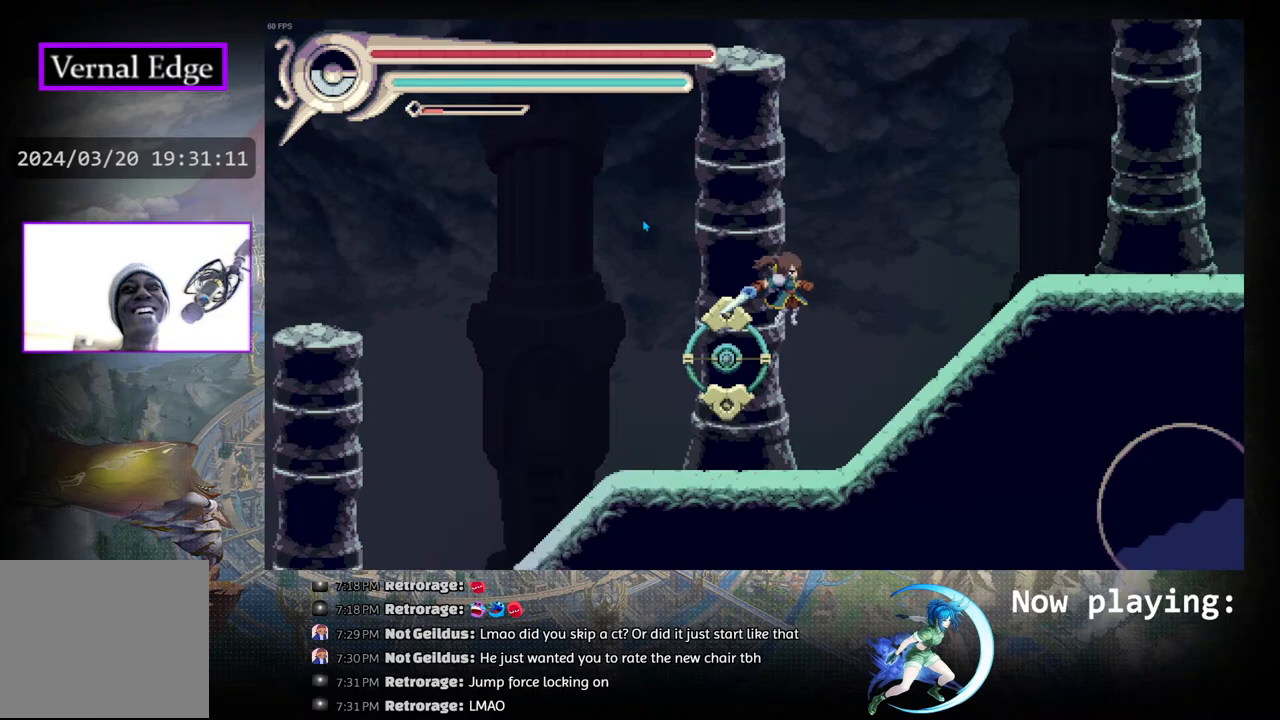
{"buttons": ["R1", "DPAD_RIGHT"], "left_stick": "center", "right_stick": "center", "events": [[50, "DPAD_RIGHT", "down"], [417, "R1", "down"]]}
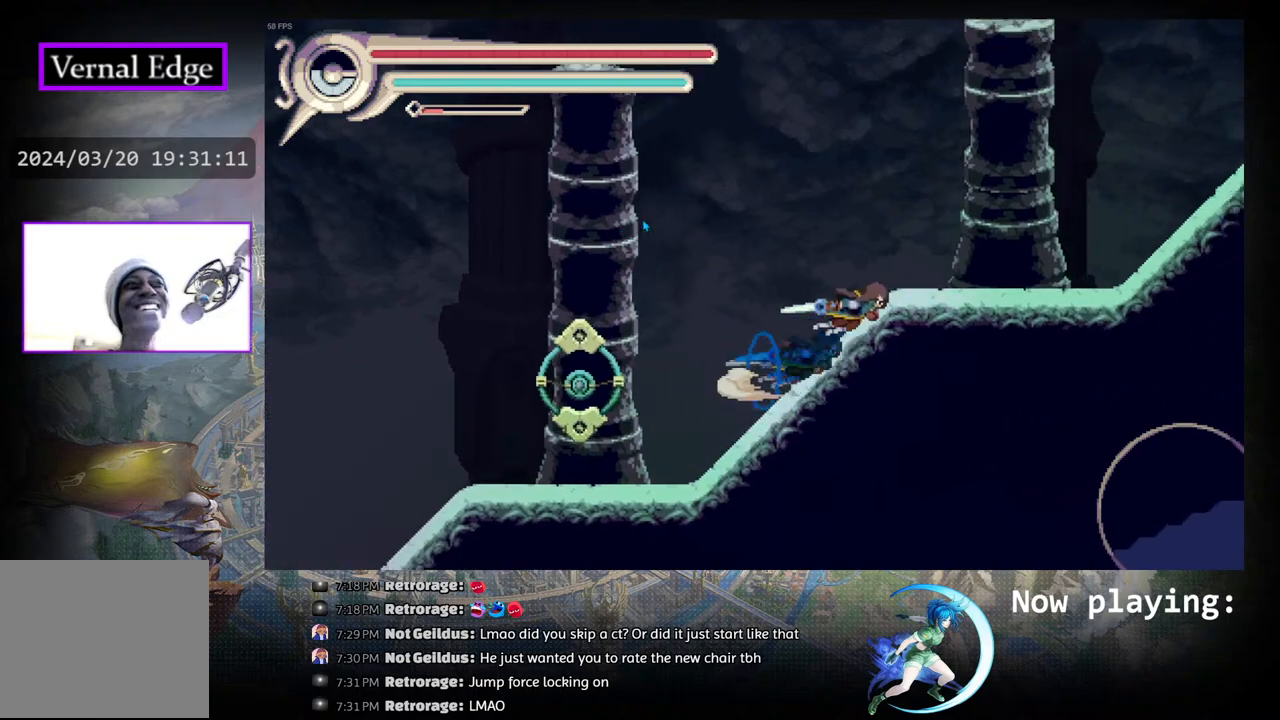
{"buttons": ["DPAD_RIGHT"], "left_stick": "center", "right_stick": "center", "events": [[167, "R1", "up"]]}
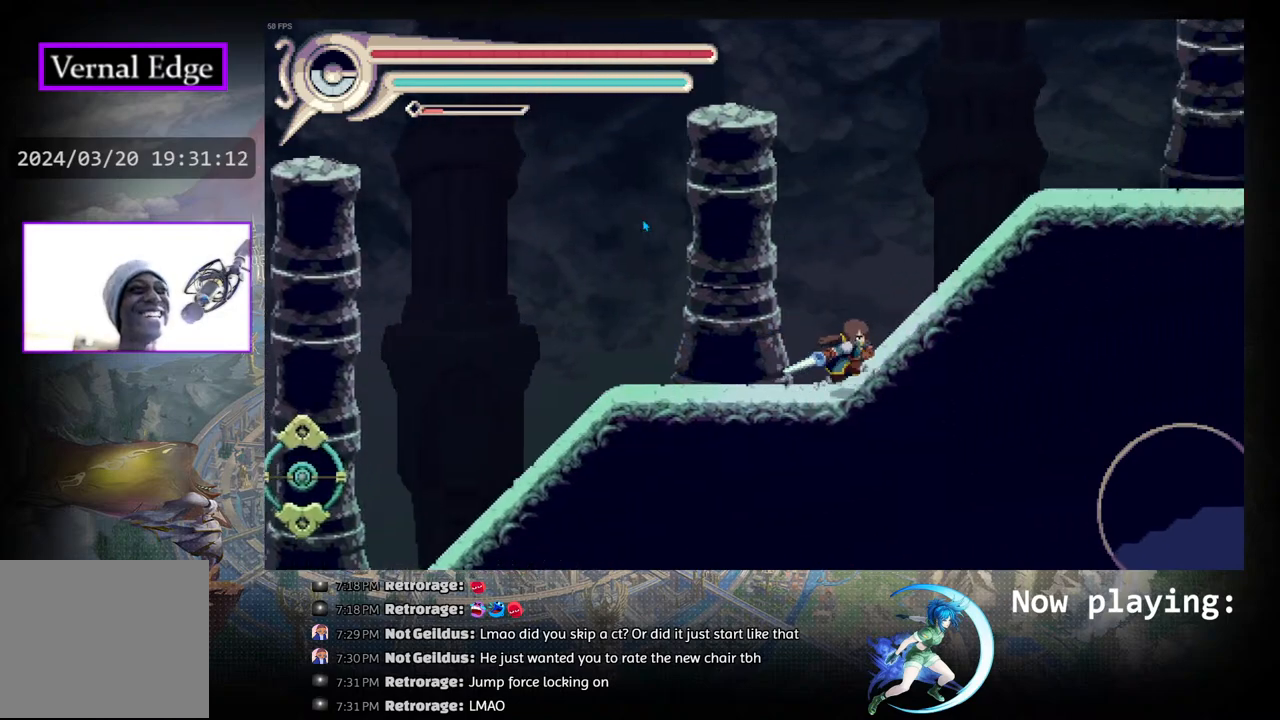
{"buttons": ["DPAD_RIGHT"], "left_stick": "center", "right_stick": "center", "events": [[200, "R1", "down"], [400, "R1", "up"]]}
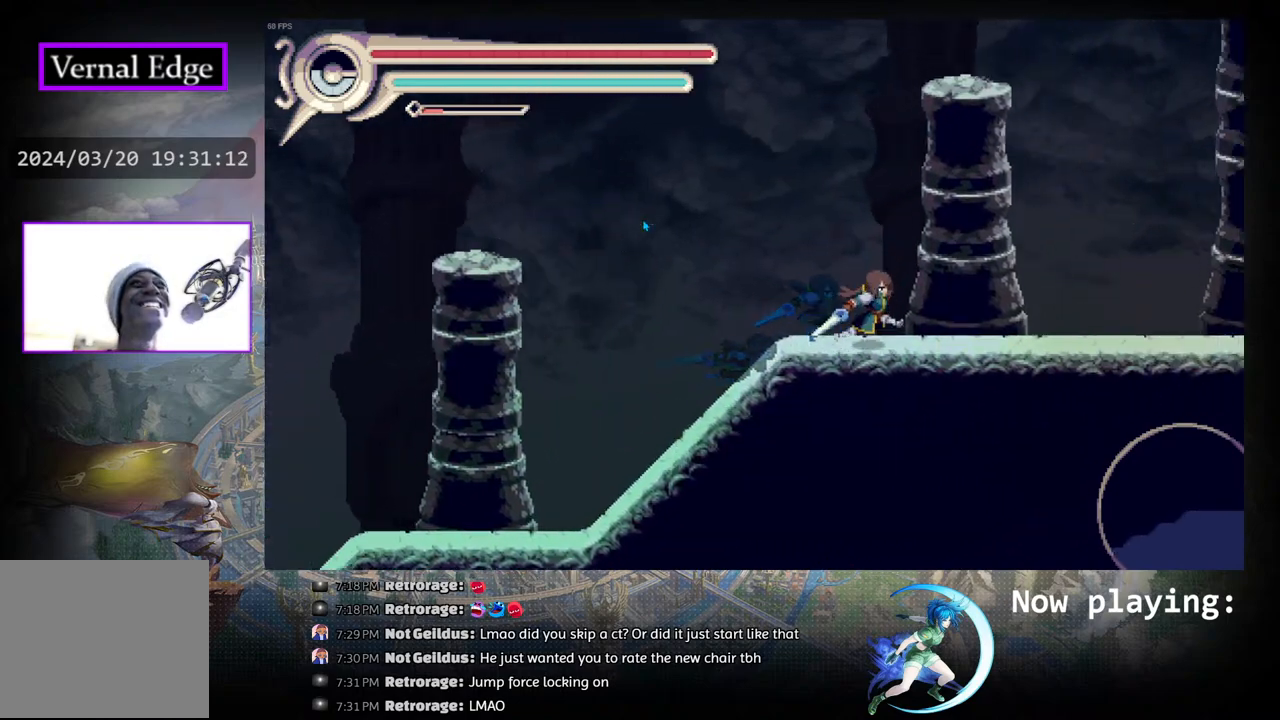
{"buttons": ["DPAD_RIGHT"], "left_stick": "center", "right_stick": "center", "events": [[167, "R1", "down"], [400, "R1", "up"]]}
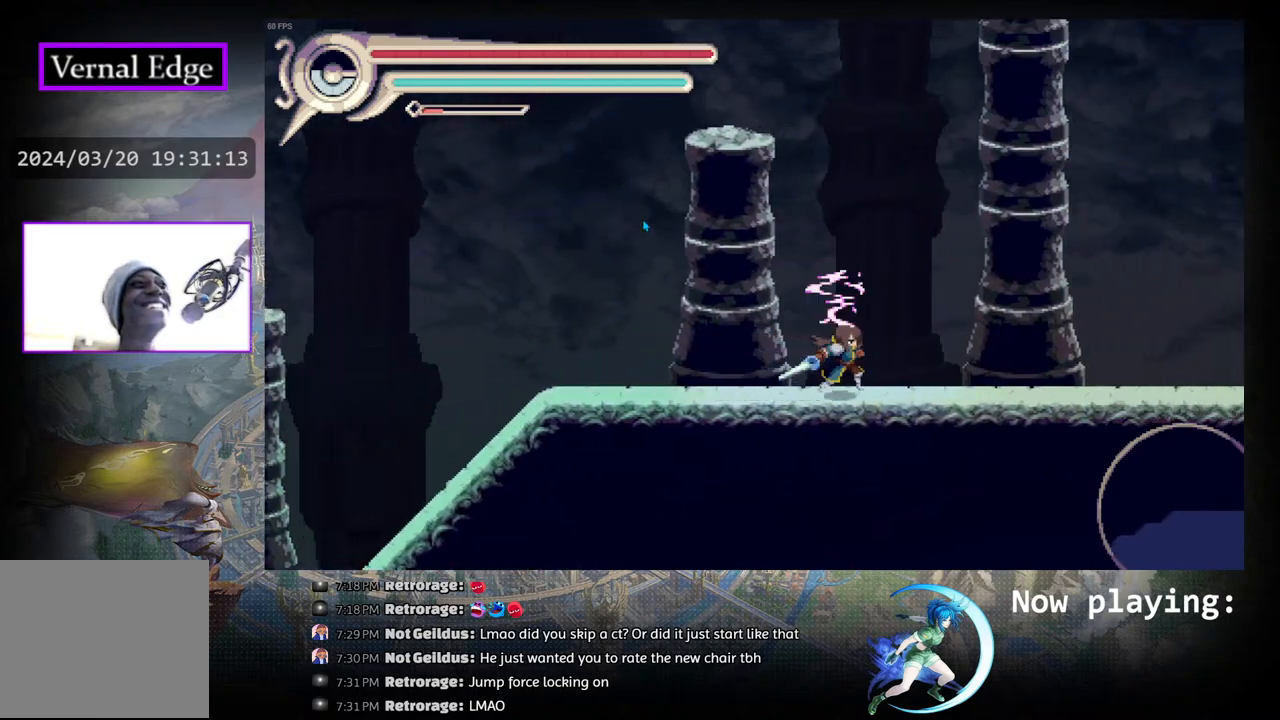
{"buttons": ["DPAD_RIGHT"], "left_stick": "center", "right_stick": "center", "events": [[100, "R1", "down"], [333, "R1", "up"]]}
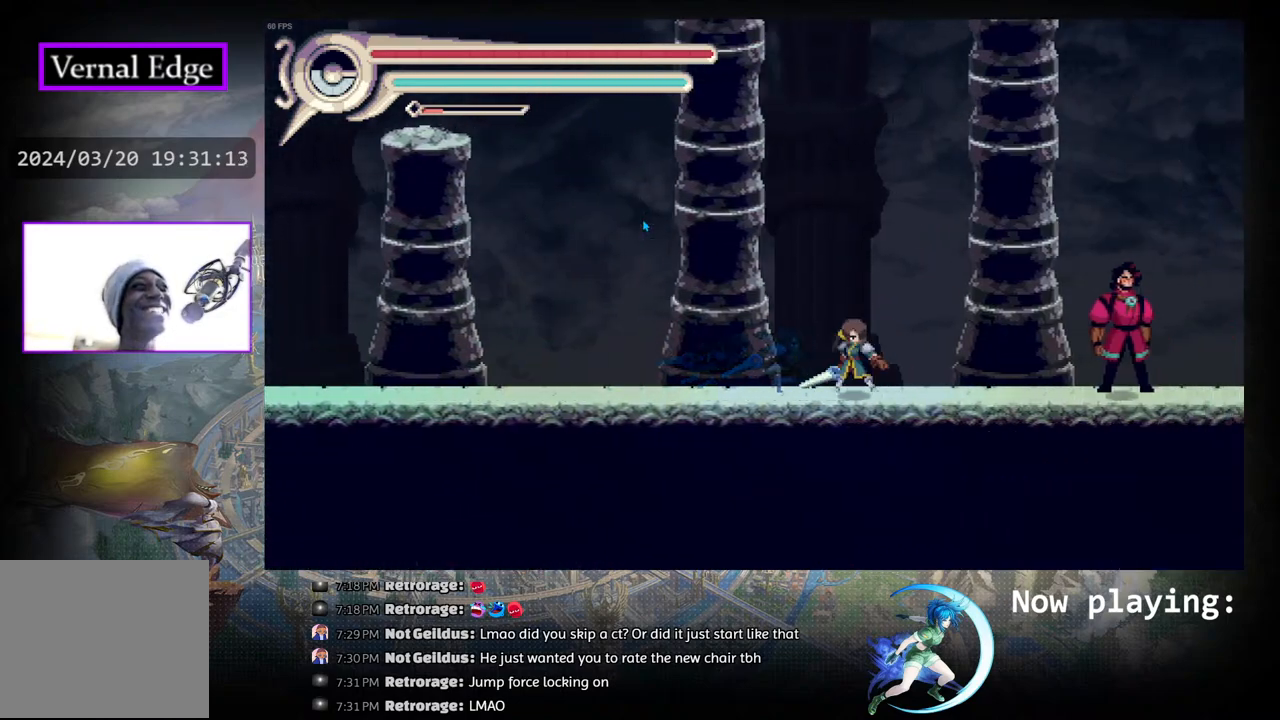
{"buttons": ["DPAD_RIGHT"], "left_stick": "center", "right_stick": "center", "events": [[83, "R1", "down"], [333, "R1", "up"]]}
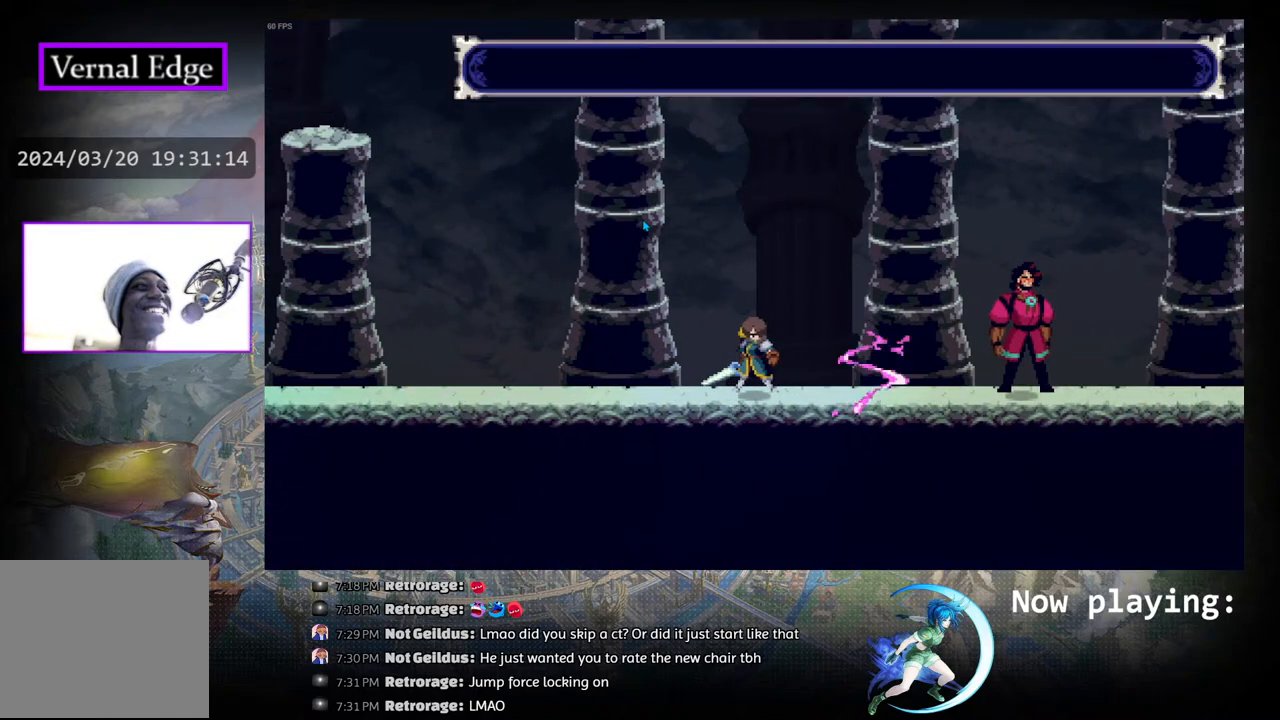
{"buttons": [], "left_stick": "center", "right_stick": "center", "events": [[100, "DPAD_RIGHT", "up"], [317, "CROSS", "down"], [467, "CROSS", "up"]]}
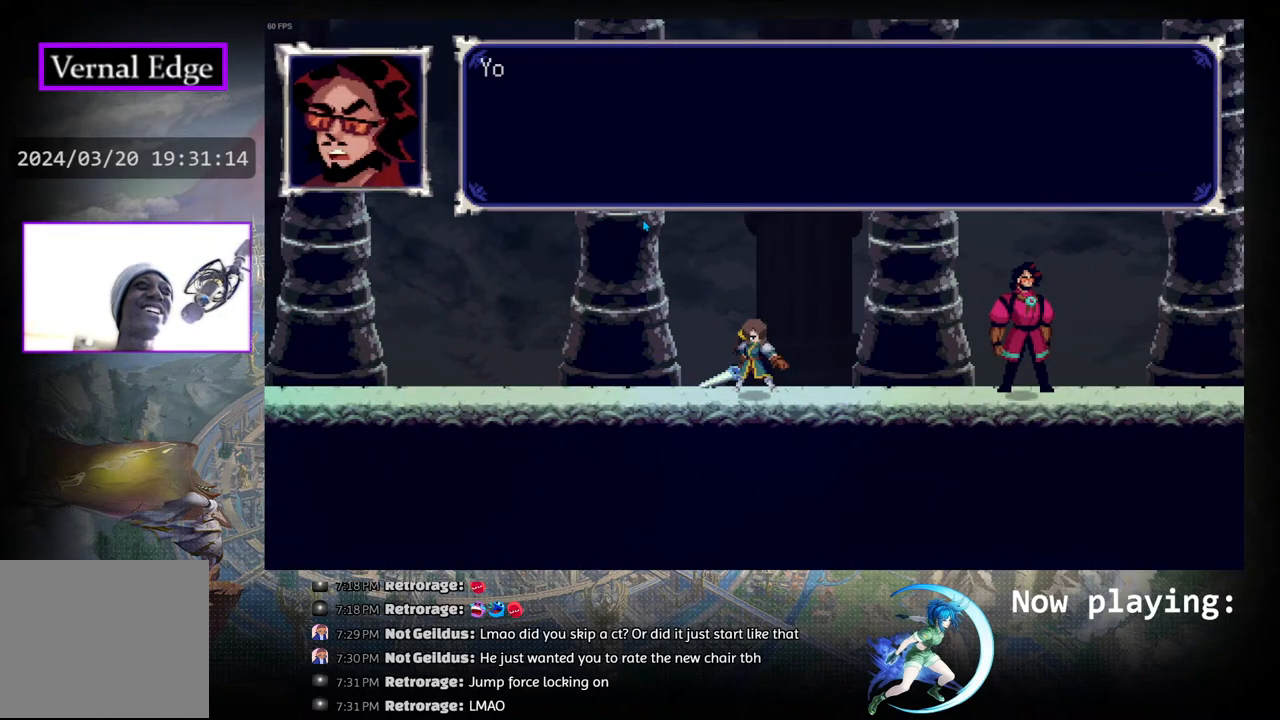
{"buttons": [], "left_stick": "center", "right_stick": "center", "events": [[50, "CROSS", "down"], [133, "CROSS", "up"], [200, "CROSS", "down"], [283, "CROSS", "up"]]}
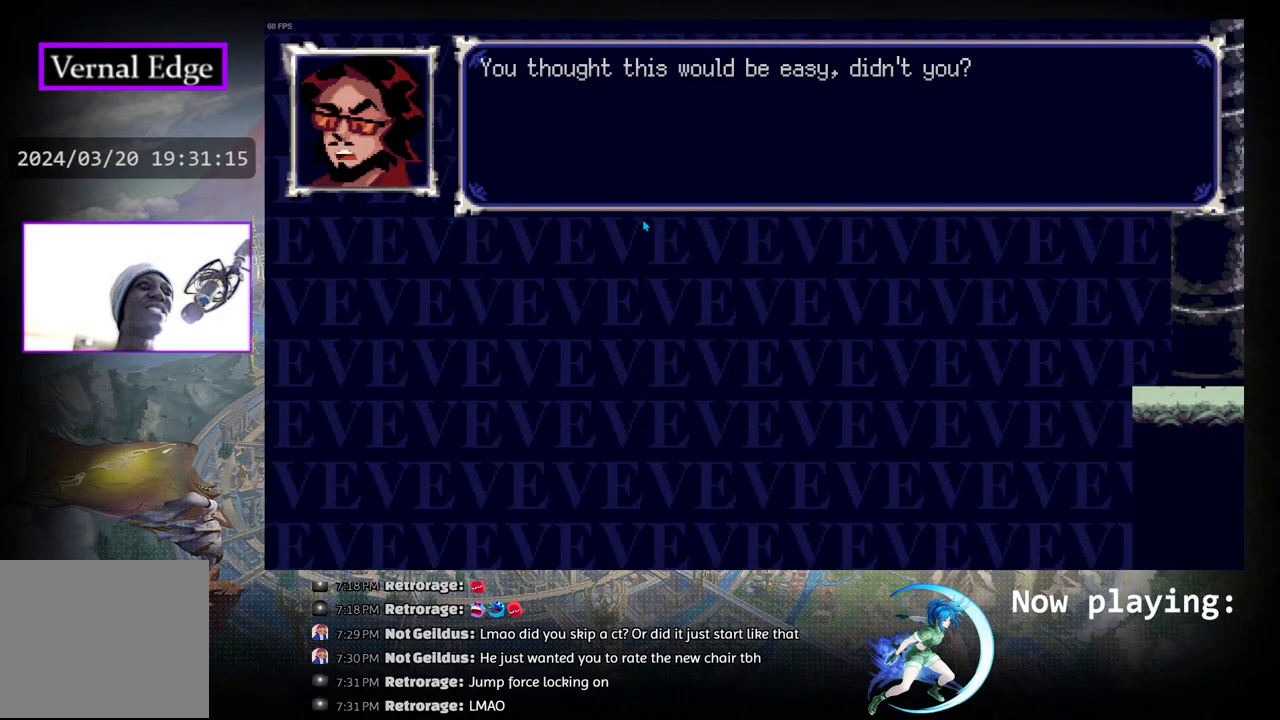
{"buttons": [], "left_stick": "center", "right_stick": "center", "events": []}
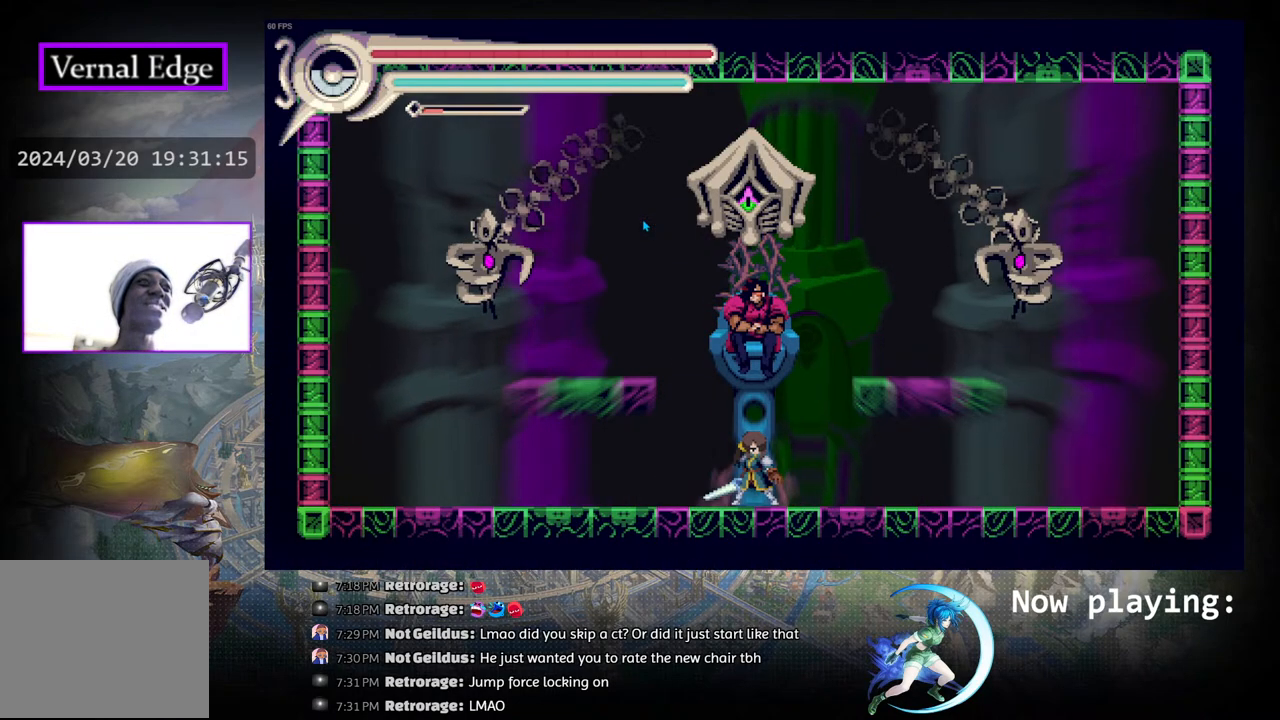
{"buttons": ["CROSS"], "left_stick": "center", "right_stick": "center", "events": [[283, "CROSS", "down"]]}
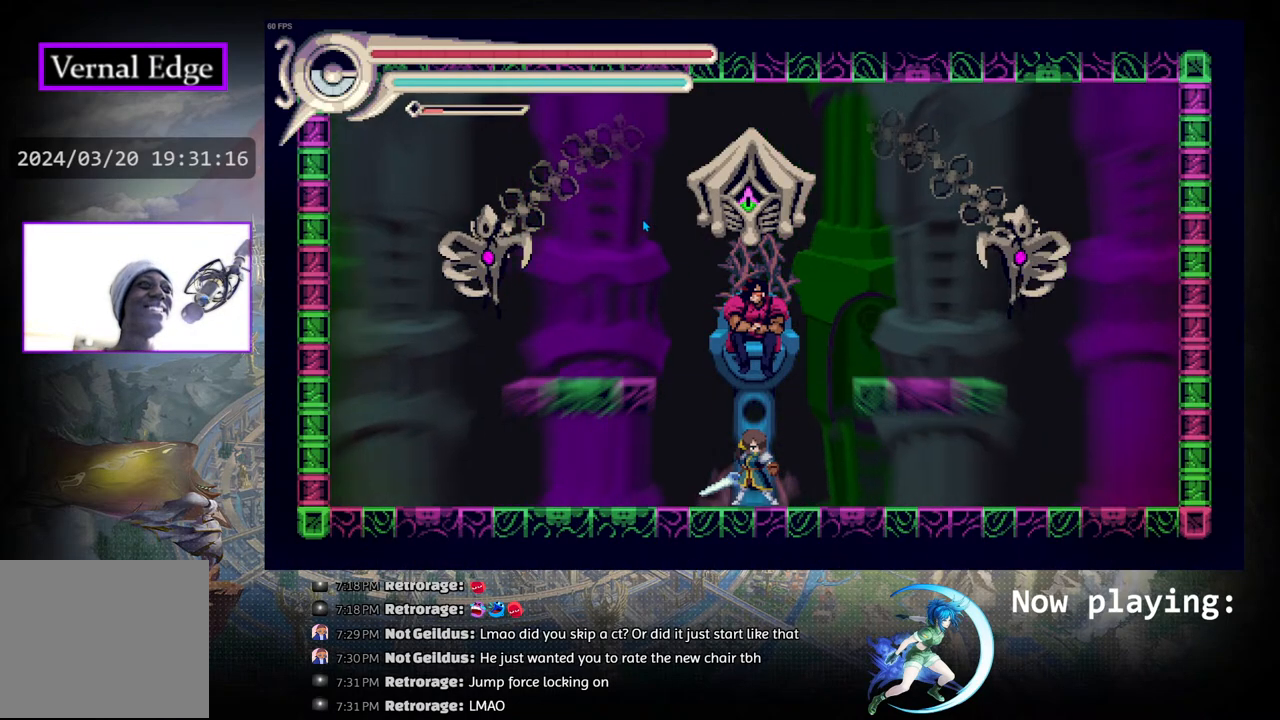
{"buttons": ["CROSS", "DPAD_LEFT"], "left_stick": "center", "right_stick": "center", "events": [[450, "DPAD_LEFT", "down"]]}
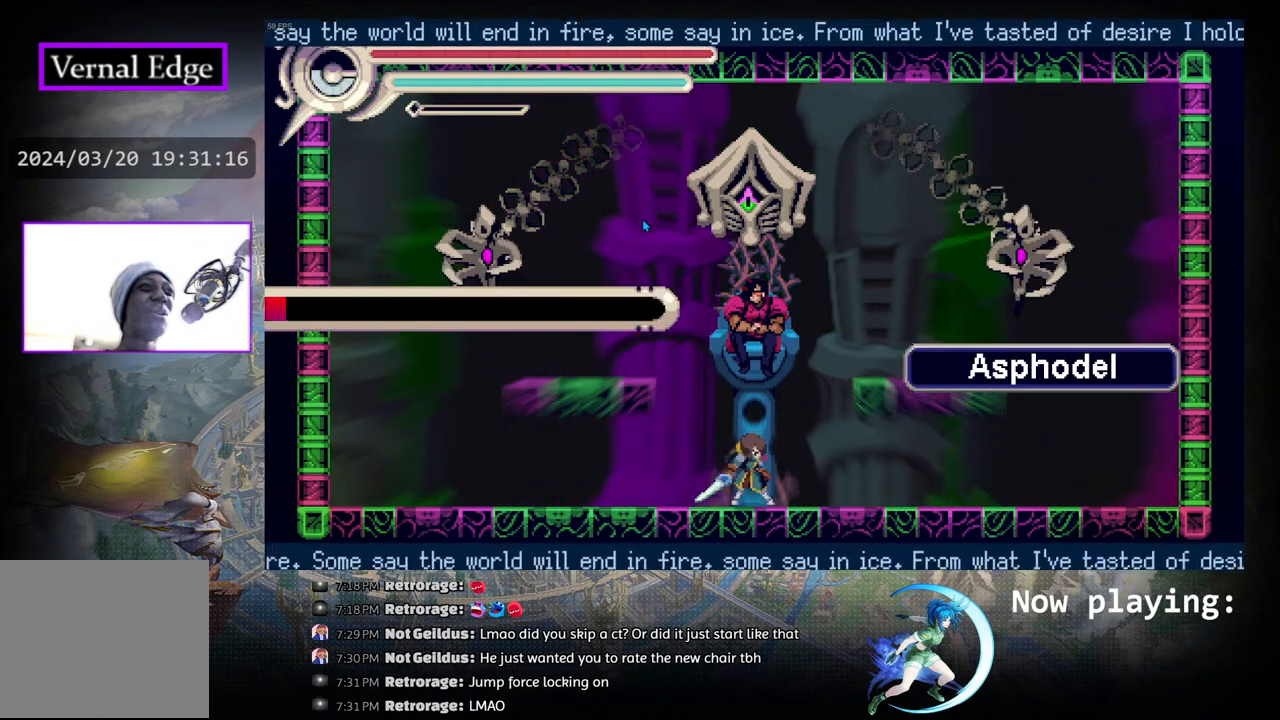
{"buttons": ["CROSS"], "left_stick": "center", "right_stick": "center", "events": [[183, "DPAD_LEFT", "up"], [267, "CROSS", "up"], [400, "CROSS", "down"]]}
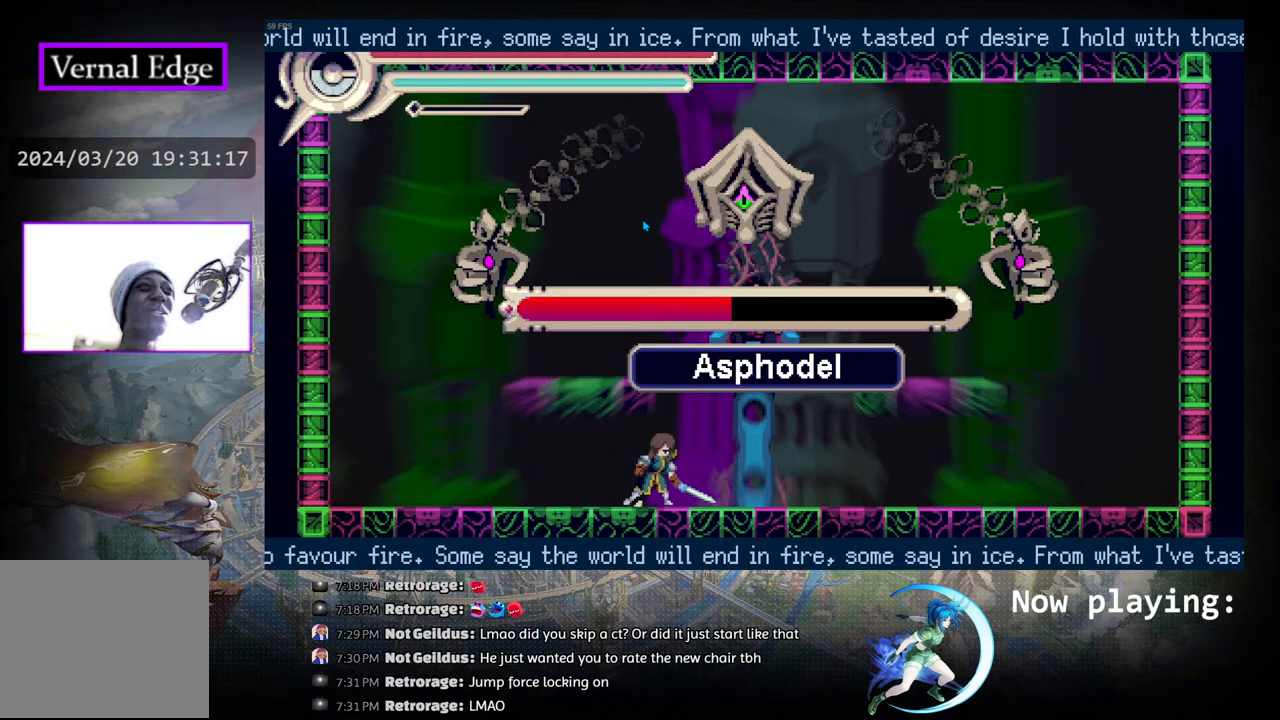
{"buttons": ["CROSS", "CIRCLE"], "left_stick": "center", "right_stick": "center", "events": [[400, "CIRCLE", "down"]]}
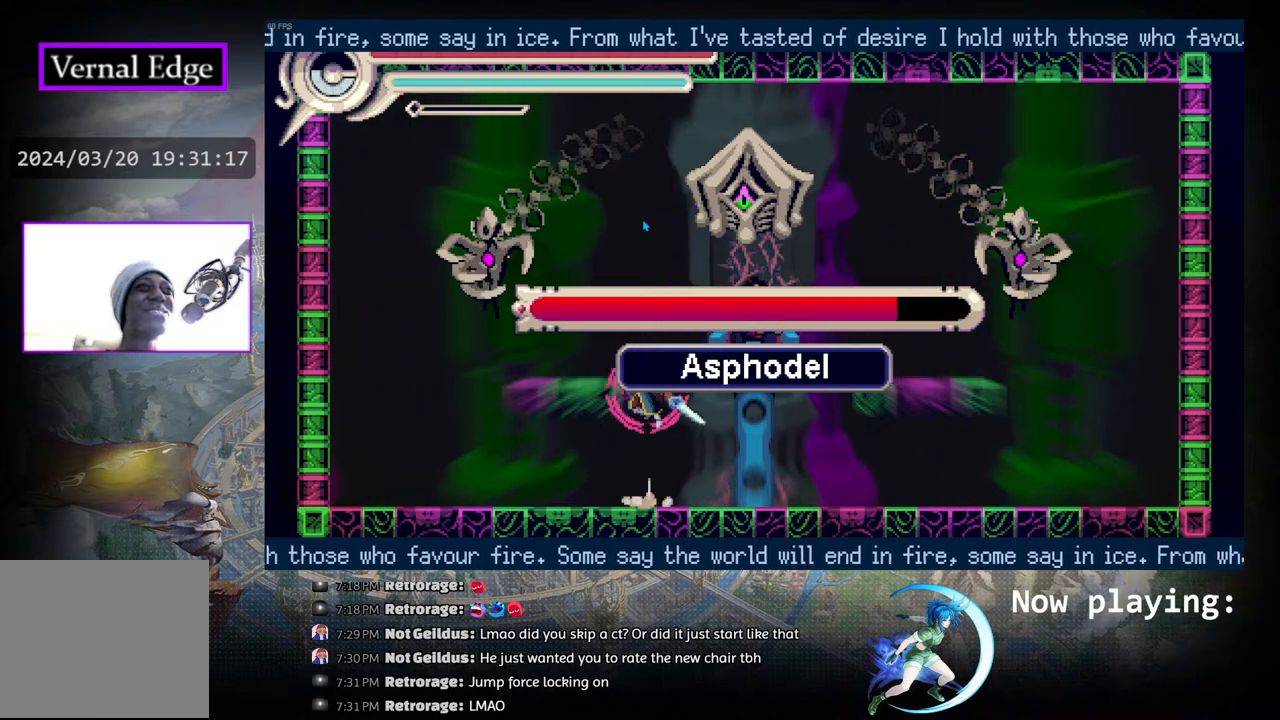
{"buttons": ["CROSS", "CIRCLE", "DPAD_LEFT"], "left_stick": "center", "right_stick": "center", "events": [[67, "DPAD_LEFT", "down"], [100, "CIRCLE", "up"], [133, "DPAD_LEFT", "up"], [367, "DPAD_LEFT", "down"], [483, "CIRCLE", "down"]]}
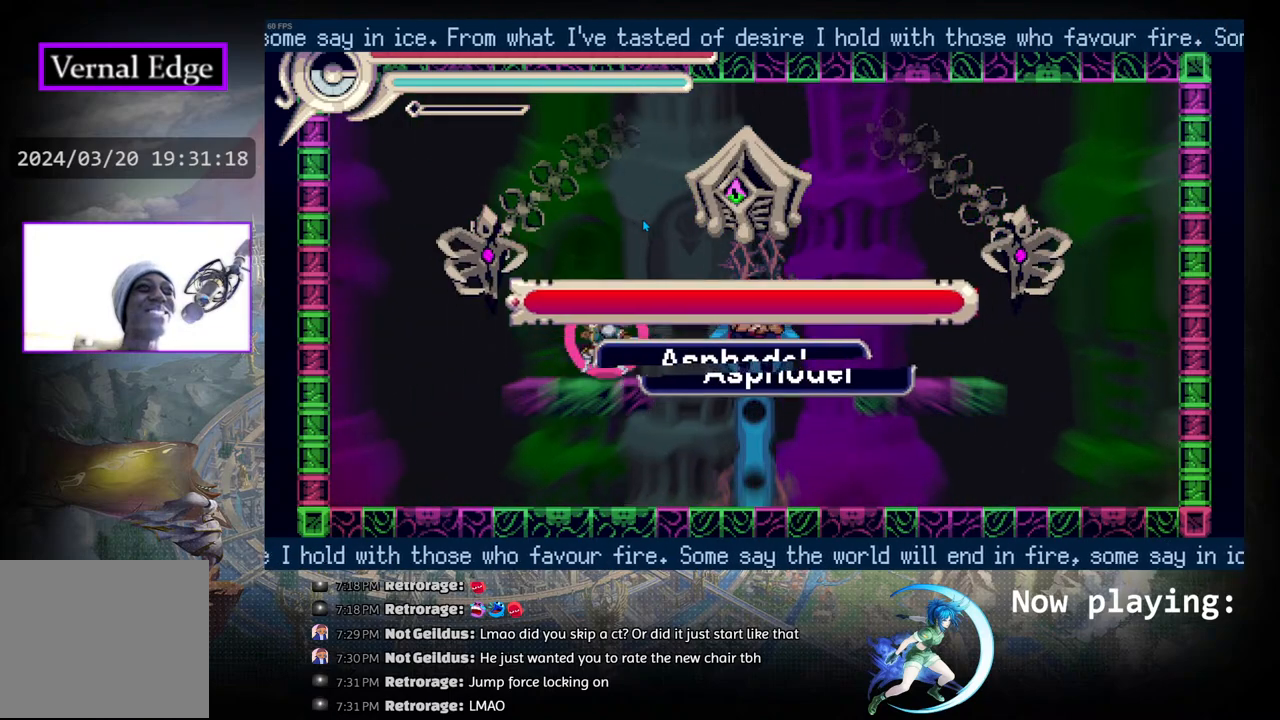
{"buttons": [], "left_stick": "center", "right_stick": "center", "events": [[33, "DPAD_LEFT", "up"], [117, "CIRCLE", "up"], [133, "CROSS", "up"]]}
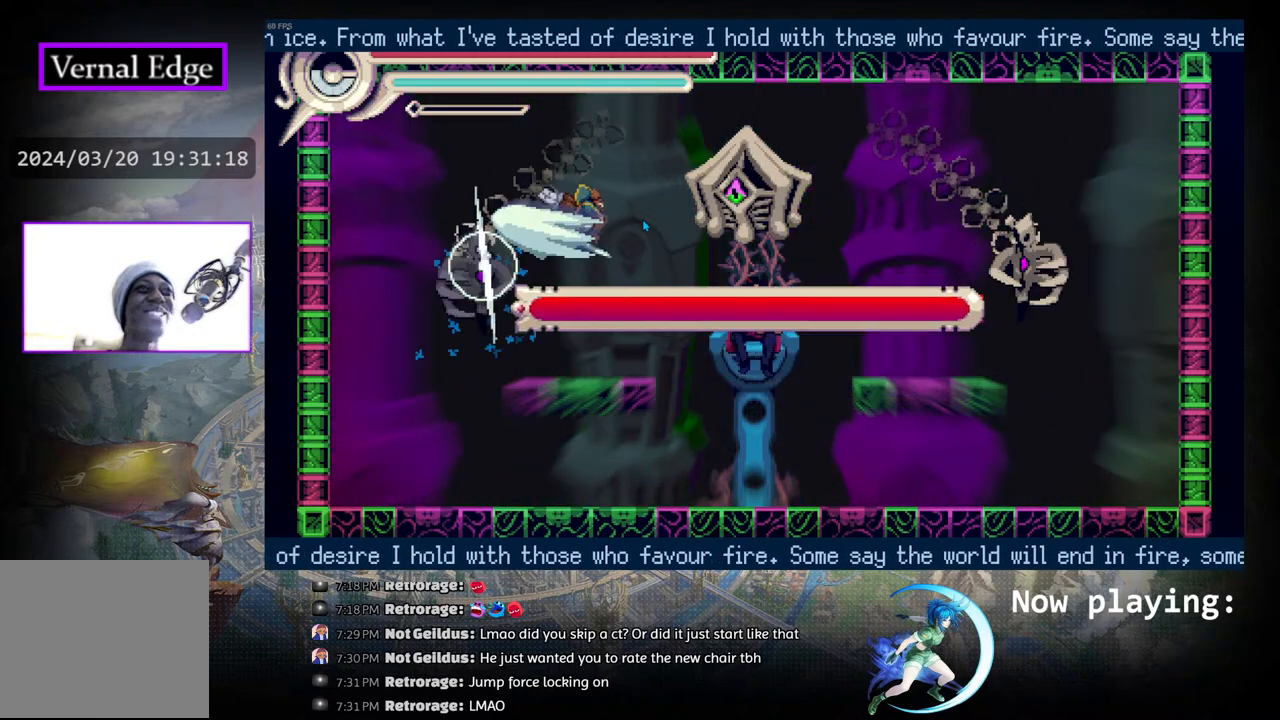
{"buttons": [], "left_stick": "center", "right_stick": "center", "events": [[83, "CROSS", "down"], [200, "CROSS", "up"], [200, "DPAD_LEFT", "down"], [267, "CROSS", "down"], [383, "CROSS", "up"], [500, "DPAD_LEFT", "up"]]}
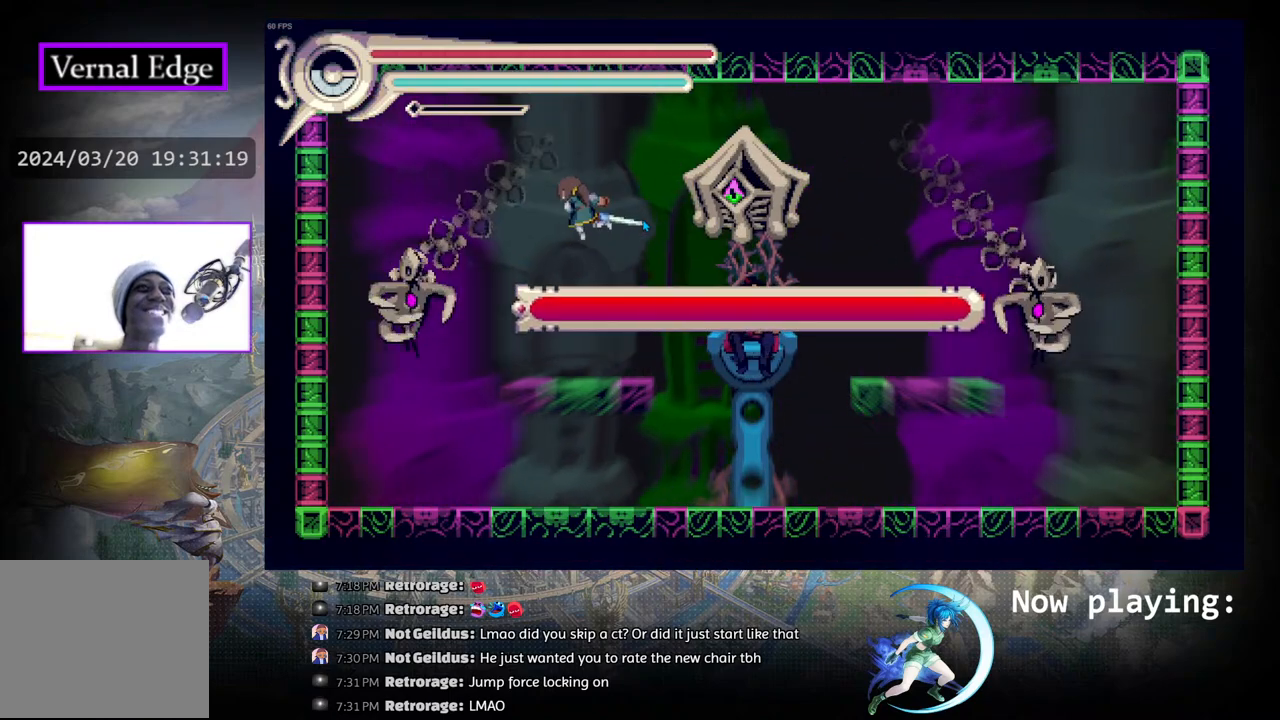
{"buttons": ["DPAD_RIGHT"], "left_stick": "center", "right_stick": "center", "events": [[483, "DPAD_RIGHT", "down"]]}
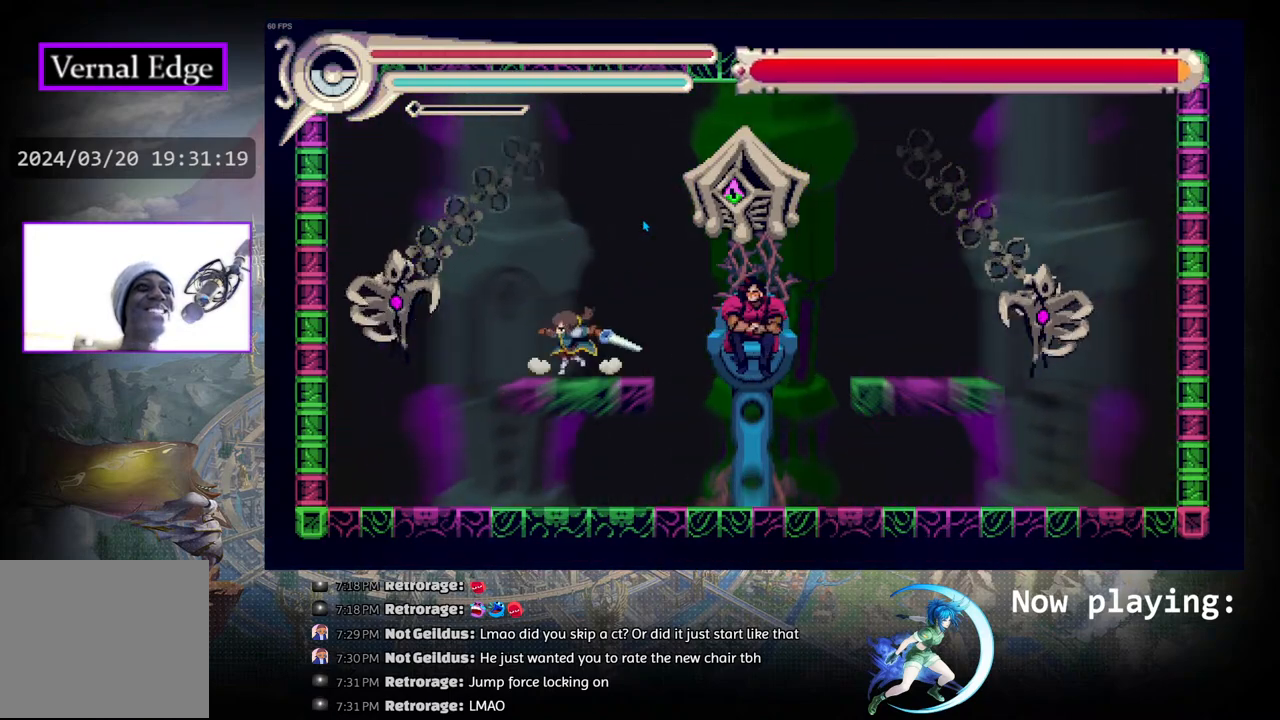
{"buttons": [], "left_stick": "center", "right_stick": "center", "events": [[17, "CIRCLE", "down"], [167, "CIRCLE", "up"], [200, "CROSS", "down"], [250, "DPAD_RIGHT", "up"], [333, "CROSS", "up"], [367, "CROSS", "down"], [450, "CROSS", "up"]]}
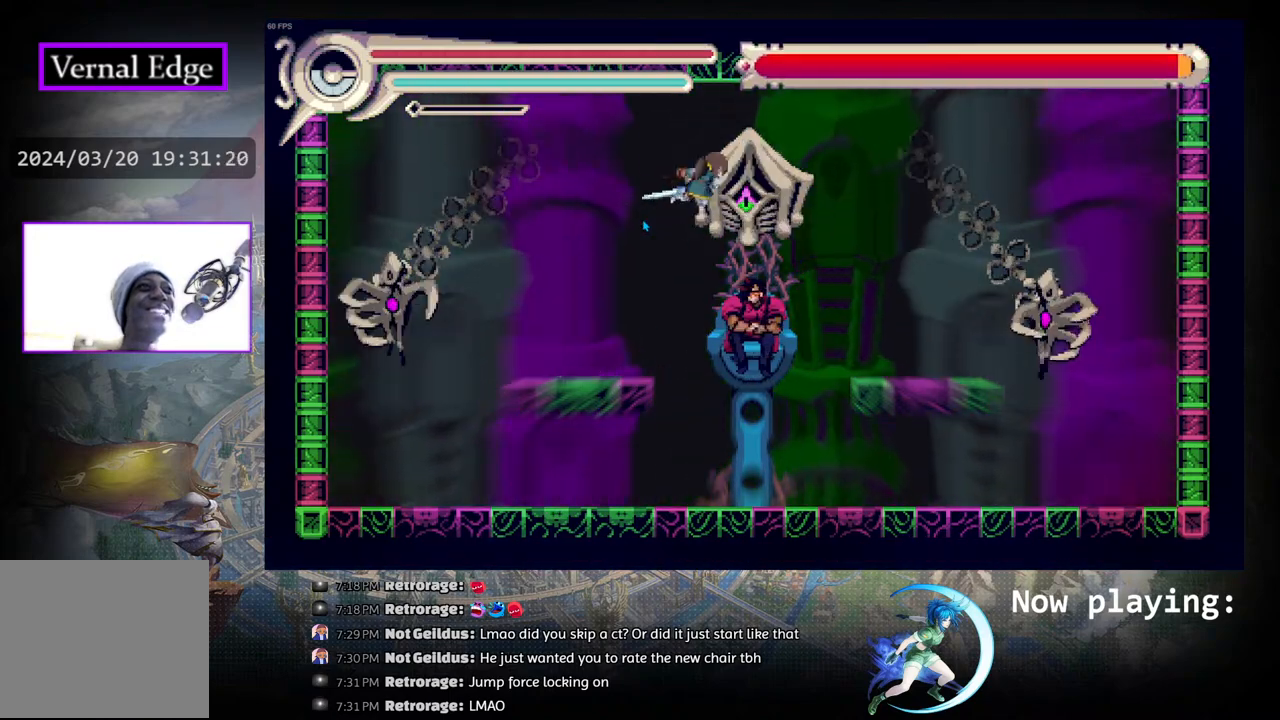
{"buttons": ["CROSS"], "left_stick": "center", "right_stick": "center", "events": [[33, "CROSS", "down"], [117, "CROSS", "up"], [167, "CROSS", "down"], [400, "CROSS", "up"], [467, "CROSS", "down"]]}
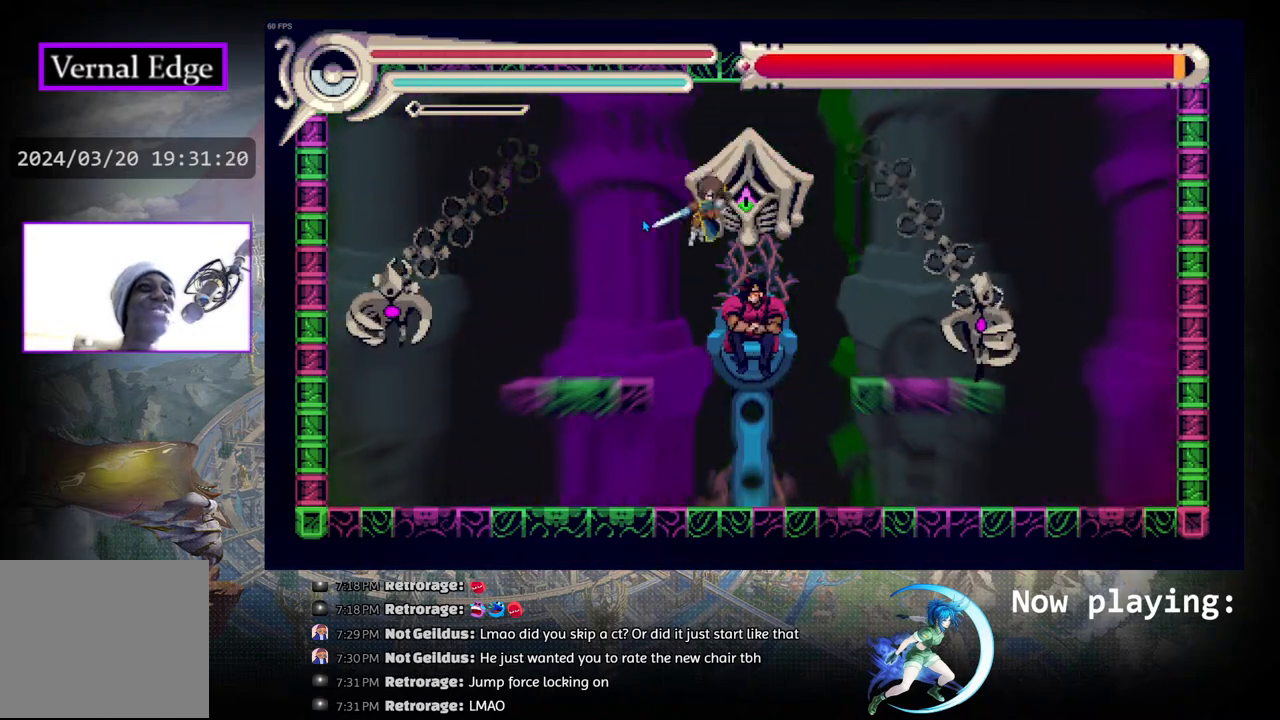
{"buttons": ["CROSS"], "left_stick": "center", "right_stick": "center", "events": [[67, "CROSS", "up"], [100, "CROSS", "down"], [200, "CROSS", "up"], [267, "CROSS", "down"], [383, "CROSS", "up"], [450, "CROSS", "down"]]}
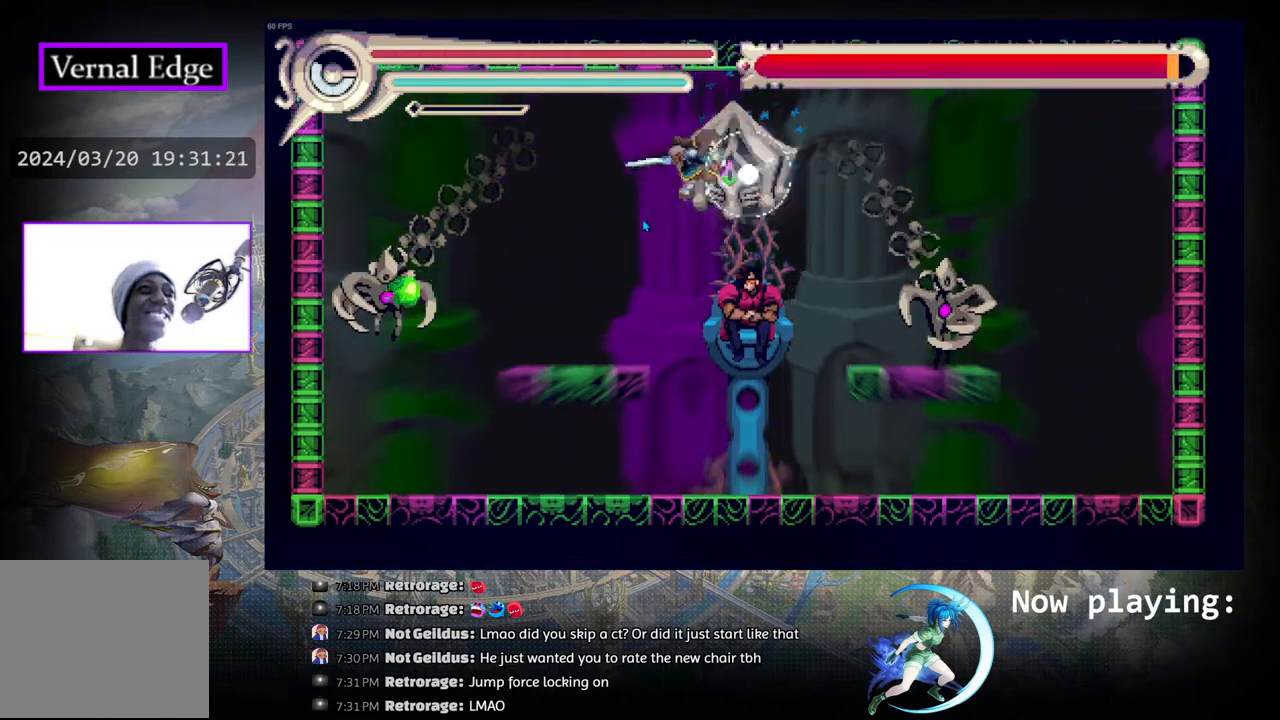
{"buttons": [], "left_stick": "center", "right_stick": "center", "events": [[67, "CROSS", "up"], [133, "CROSS", "down"], [233, "CROSS", "up"], [367, "CROSS", "down"], [383, "CROSS", "up"]]}
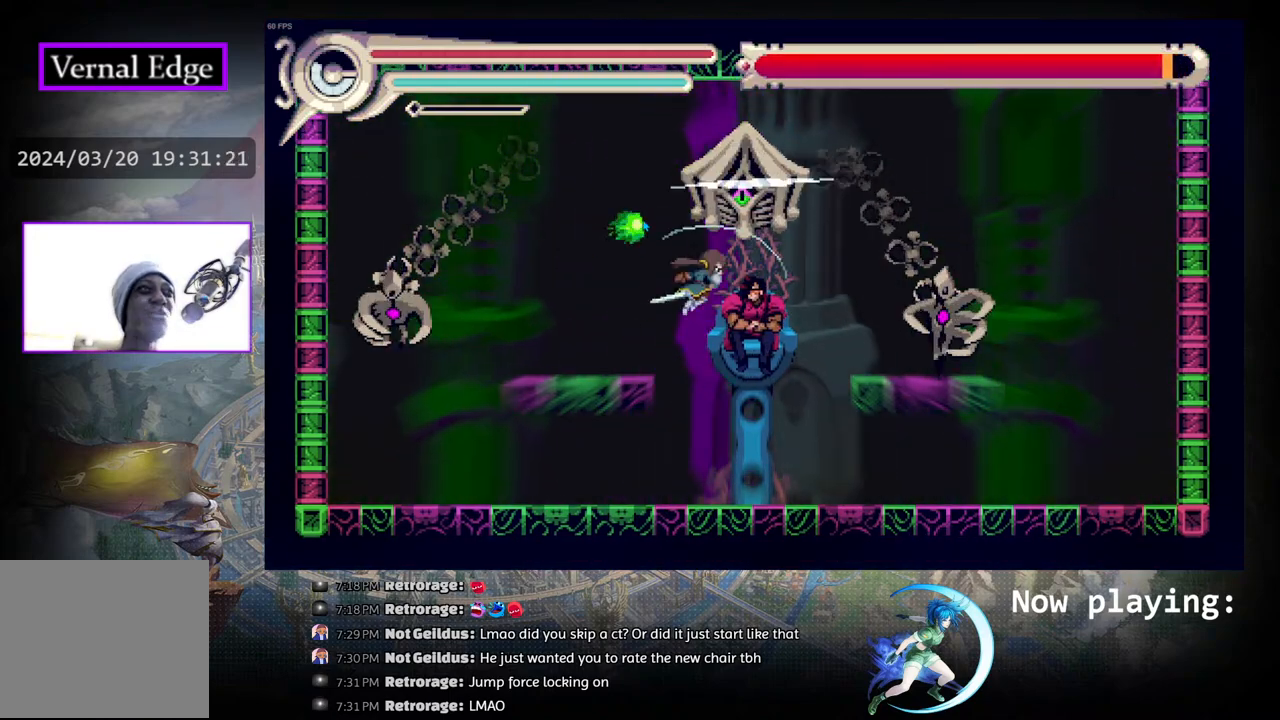
{"buttons": ["CIRCLE", "DPAD_DOWN"], "left_stick": "center", "right_stick": "center", "events": [[267, "DPAD_DOWN", "down"], [467, "CIRCLE", "down"]]}
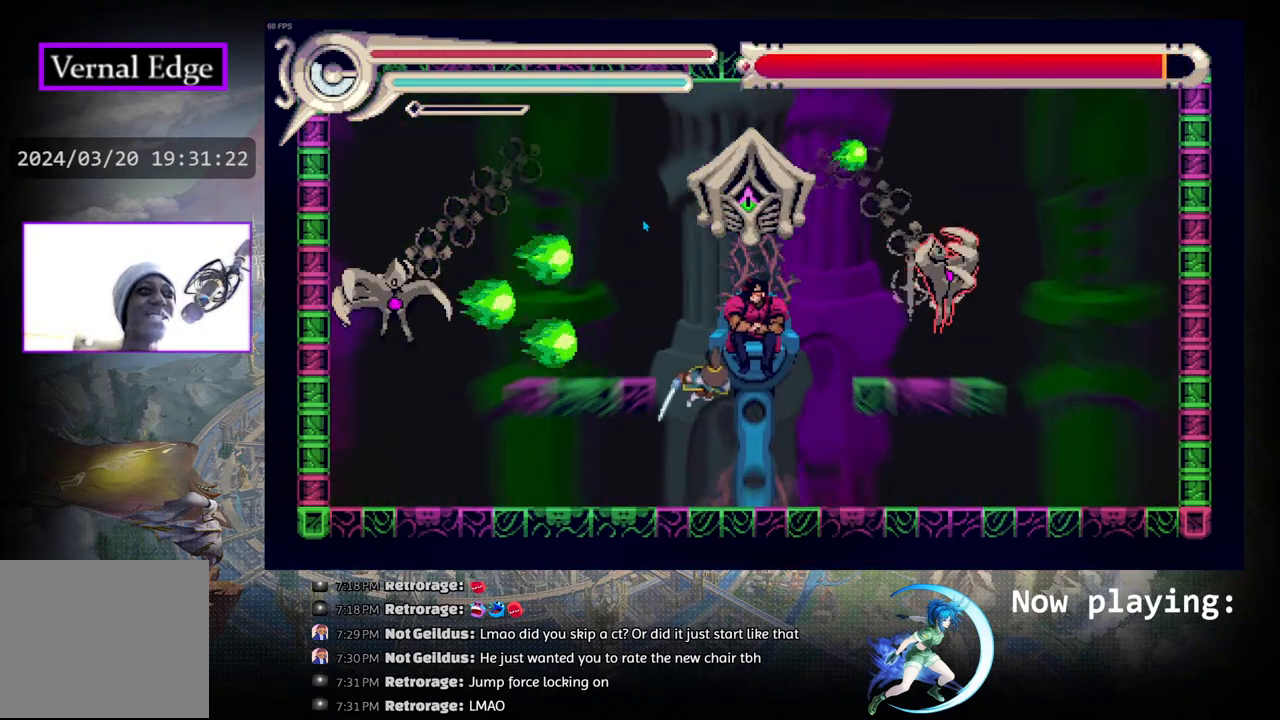
{"buttons": ["DPAD_LEFT"], "left_stick": "center", "right_stick": "center", "events": [[133, "CIRCLE", "up"], [150, "DPAD_DOWN", "up"], [433, "DPAD_LEFT", "down"]]}
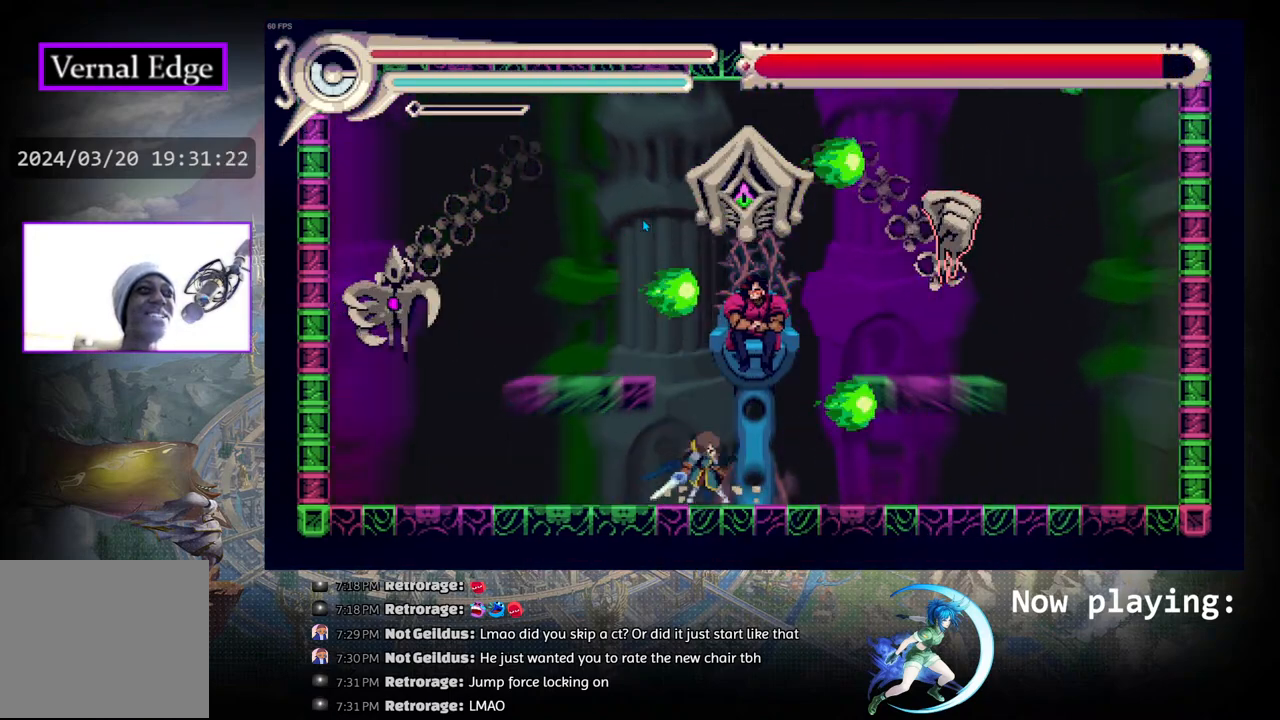
{"buttons": [], "left_stick": "center", "right_stick": "center", "events": [[17, "R1", "down"], [183, "R1", "up"], [217, "DPAD_LEFT", "up"], [267, "CIRCLE", "down"], [467, "CIRCLE", "up"]]}